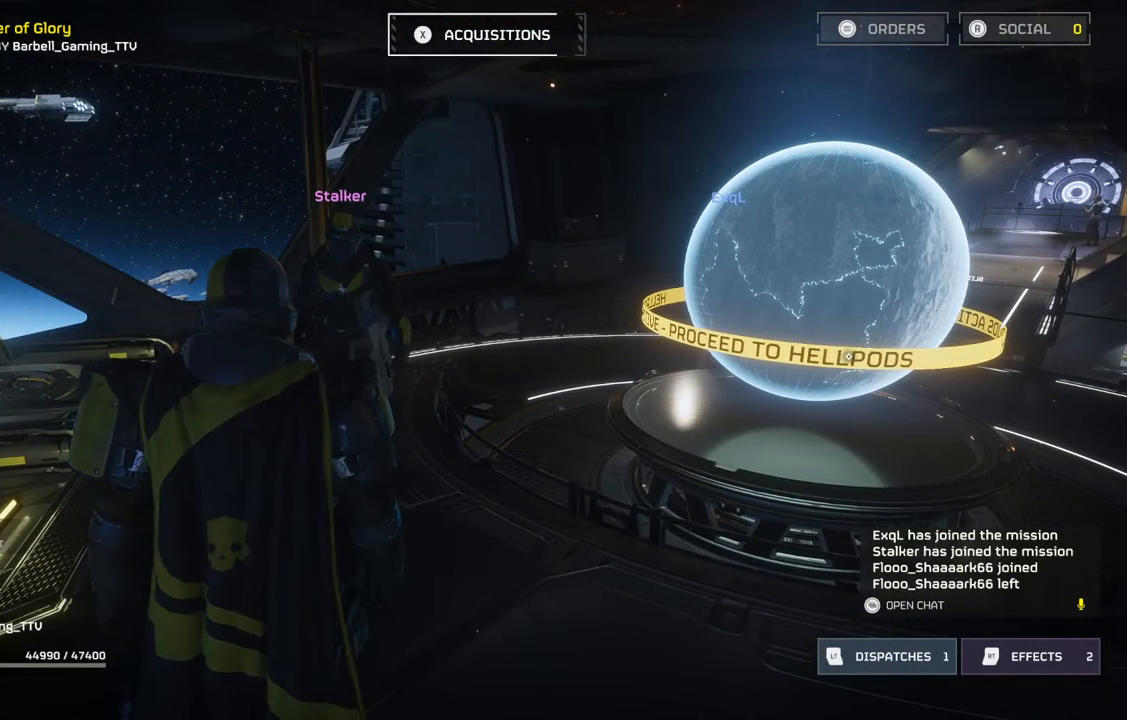
Gameplay with a controller (PlayStation layout); each line is a JSON object with the inputs held at the frame after it. "events" lists button and stick changes between this image and that frame as [ms after this image, input, new state], when the widget could be followed in between. Not read: right_stick.
{"buttons": [], "left_stick": "center", "events": []}
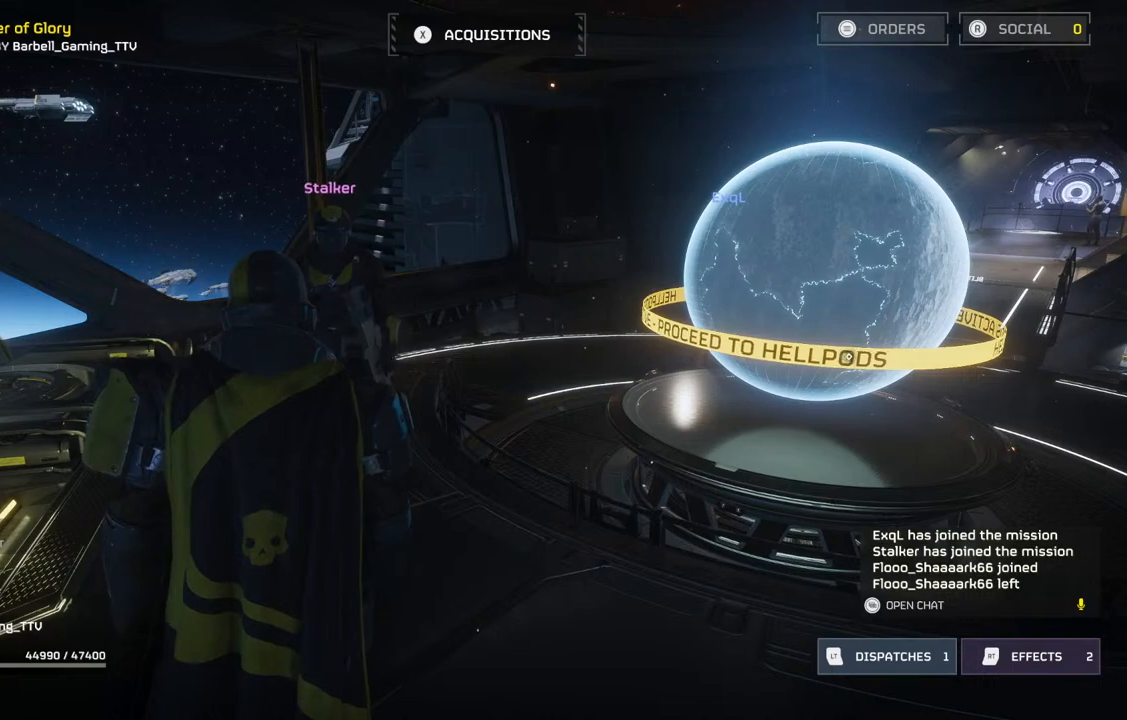
{"buttons": [], "left_stick": "up", "events": [[217, "left_stick", "up"]]}
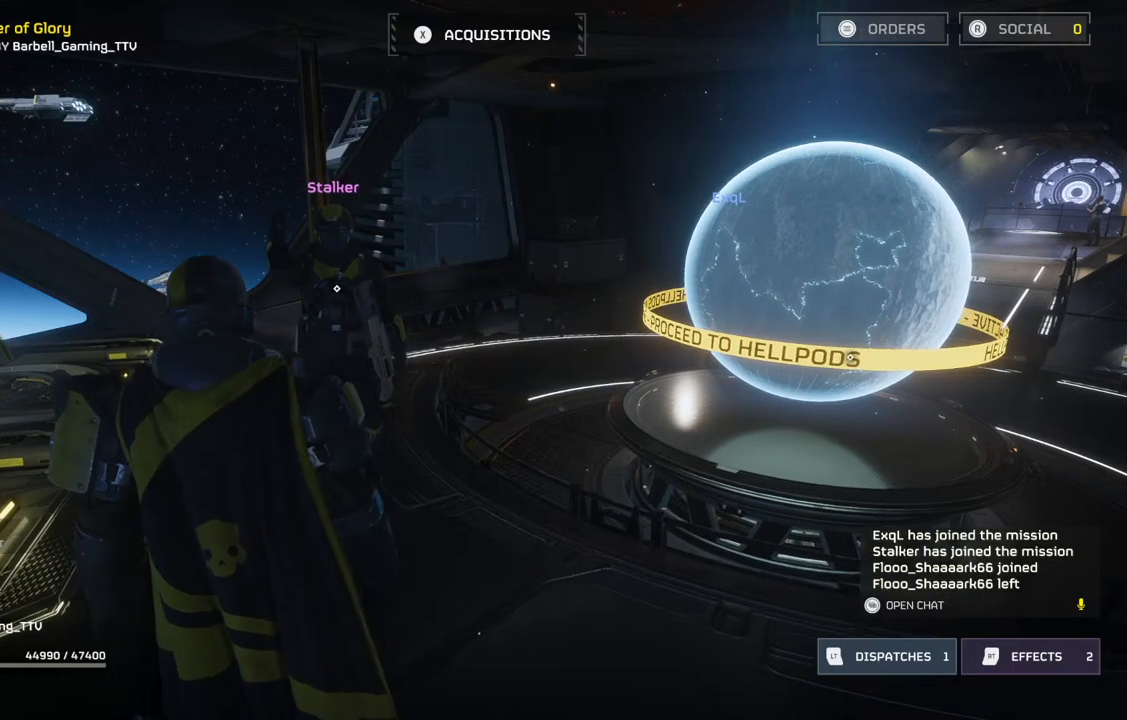
{"buttons": [], "left_stick": "up", "events": []}
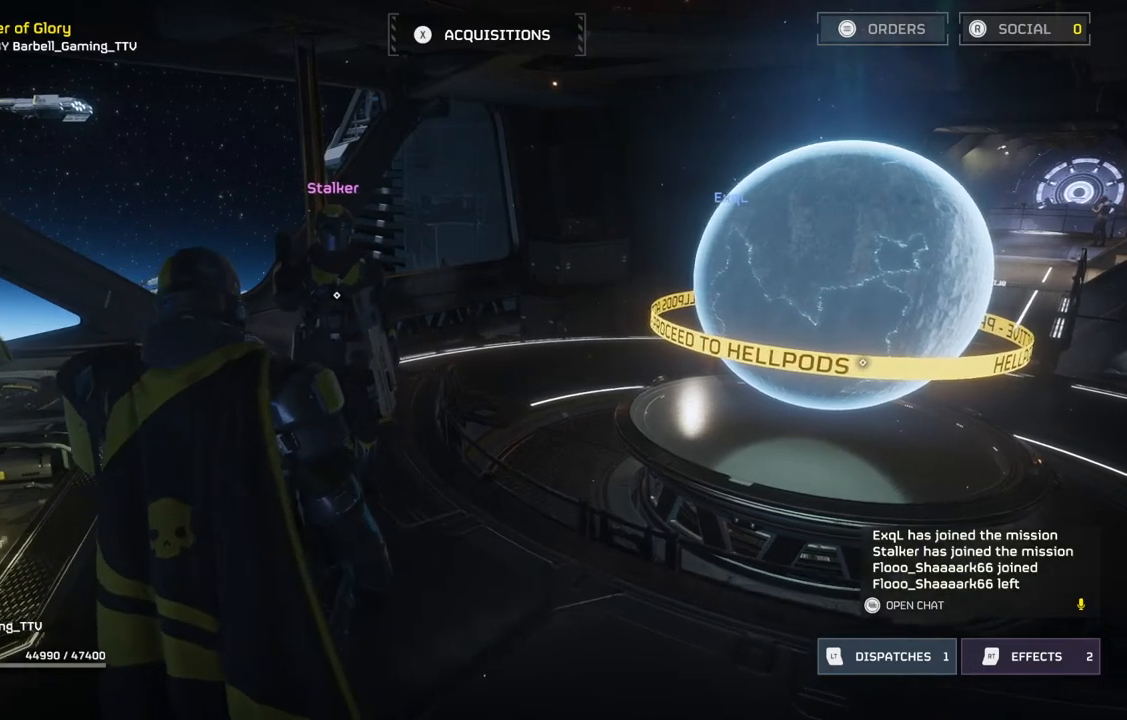
{"buttons": [], "left_stick": "up", "events": []}
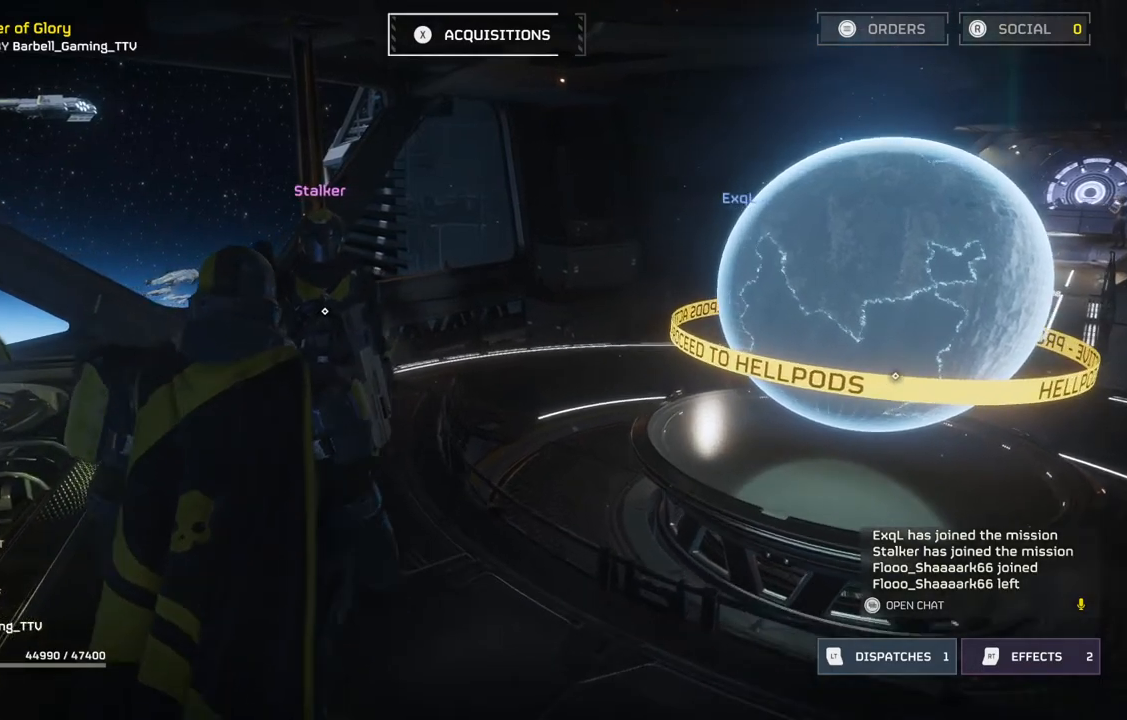
{"buttons": [], "left_stick": "up", "events": []}
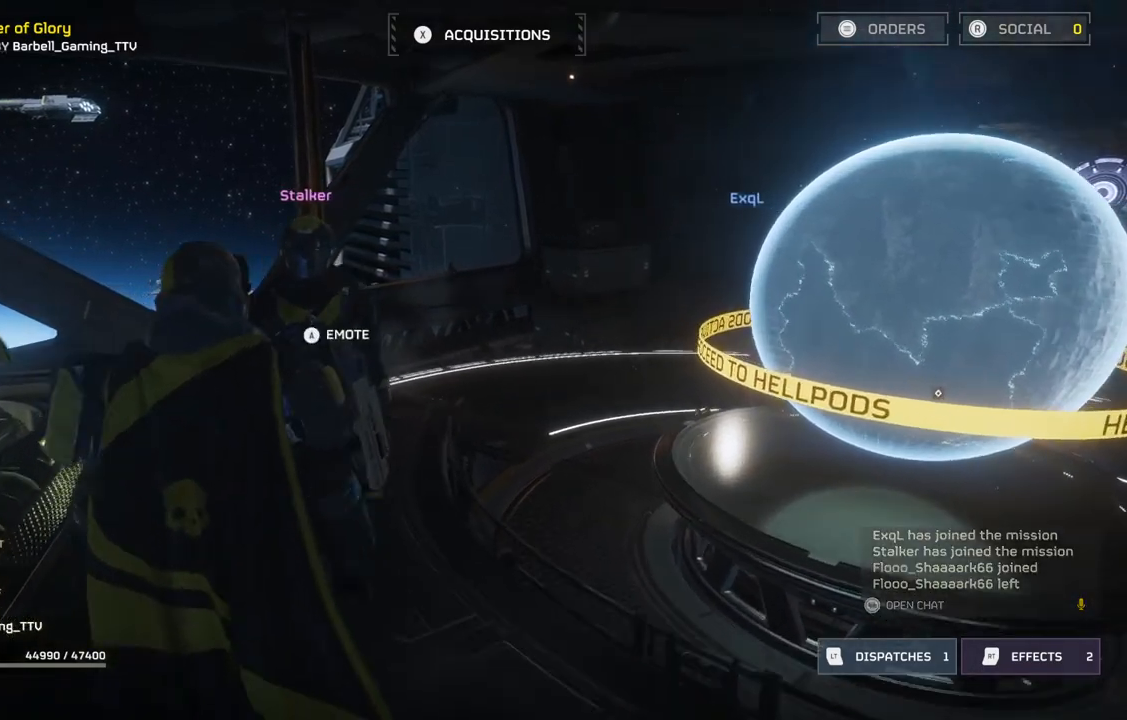
{"buttons": [], "left_stick": "center", "events": [[100, "left_stick", "center"], [267, "DPAD_RIGHT", "down"], [400, "DPAD_RIGHT", "up"]]}
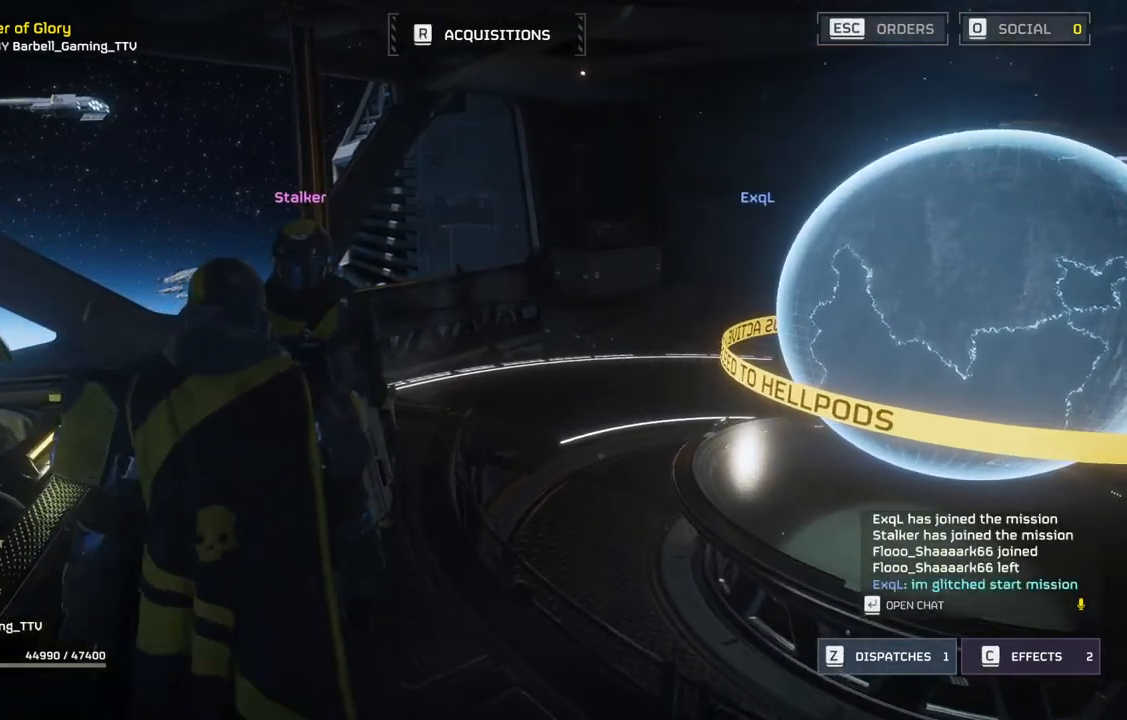
{"buttons": [], "left_stick": "center", "events": []}
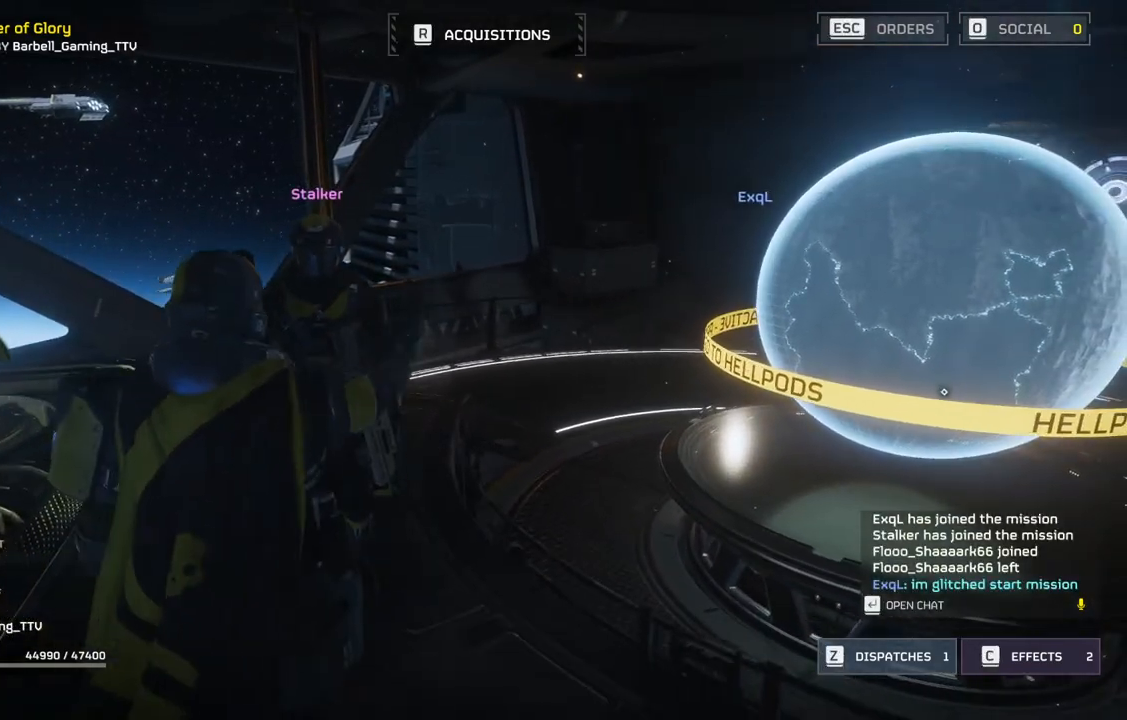
{"buttons": [], "left_stick": "center", "events": []}
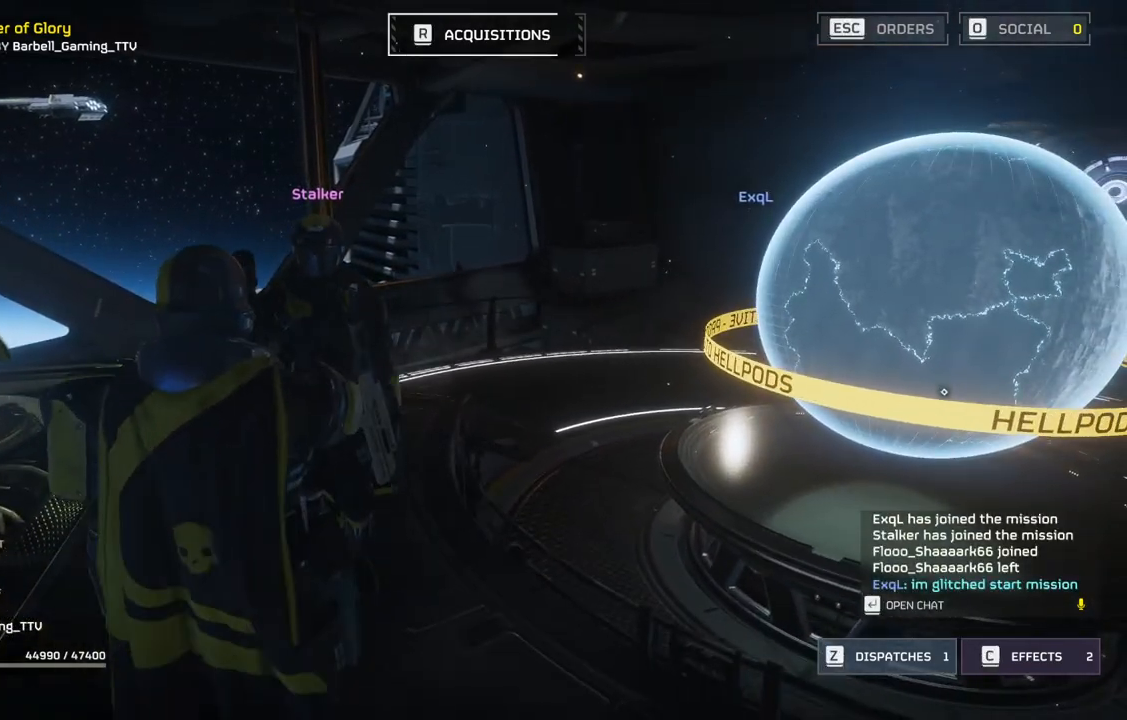
{"buttons": [], "left_stick": "center", "events": []}
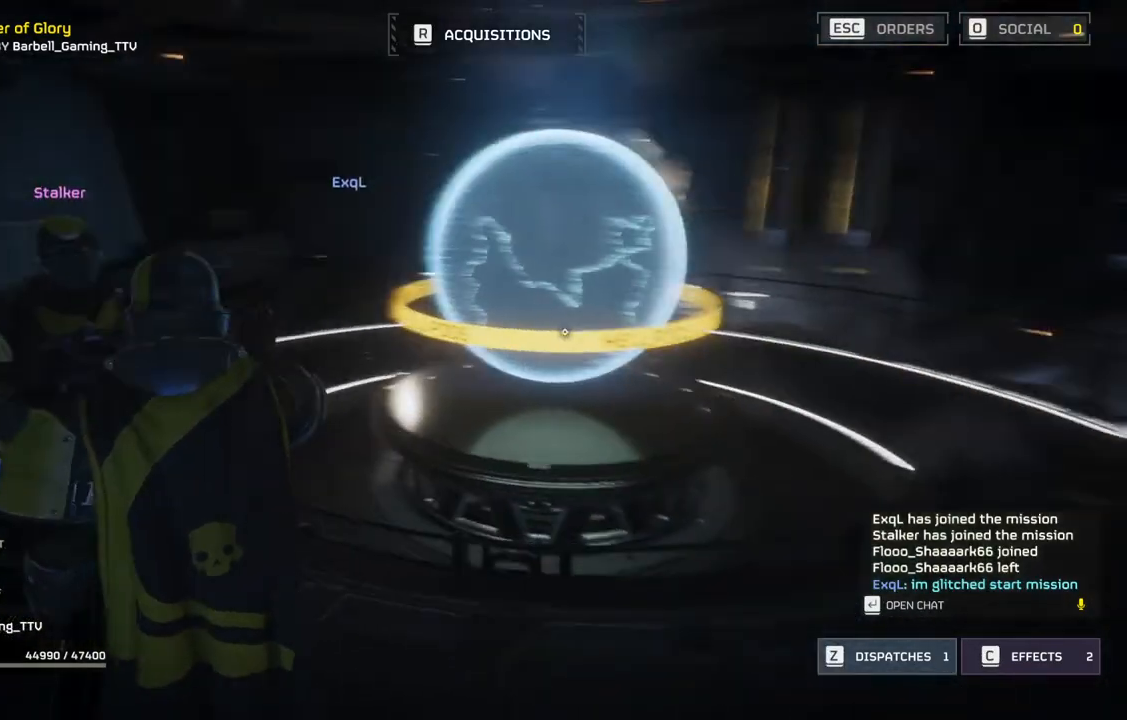
{"buttons": [], "left_stick": "center", "events": []}
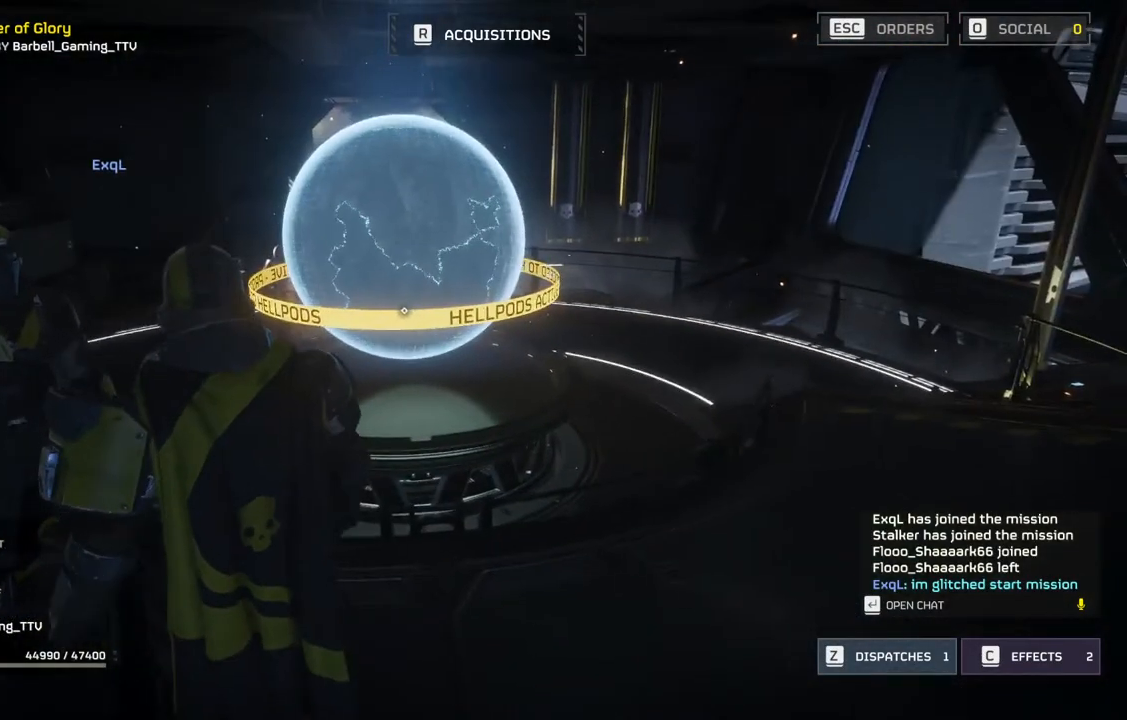
{"buttons": [], "left_stick": "center", "events": []}
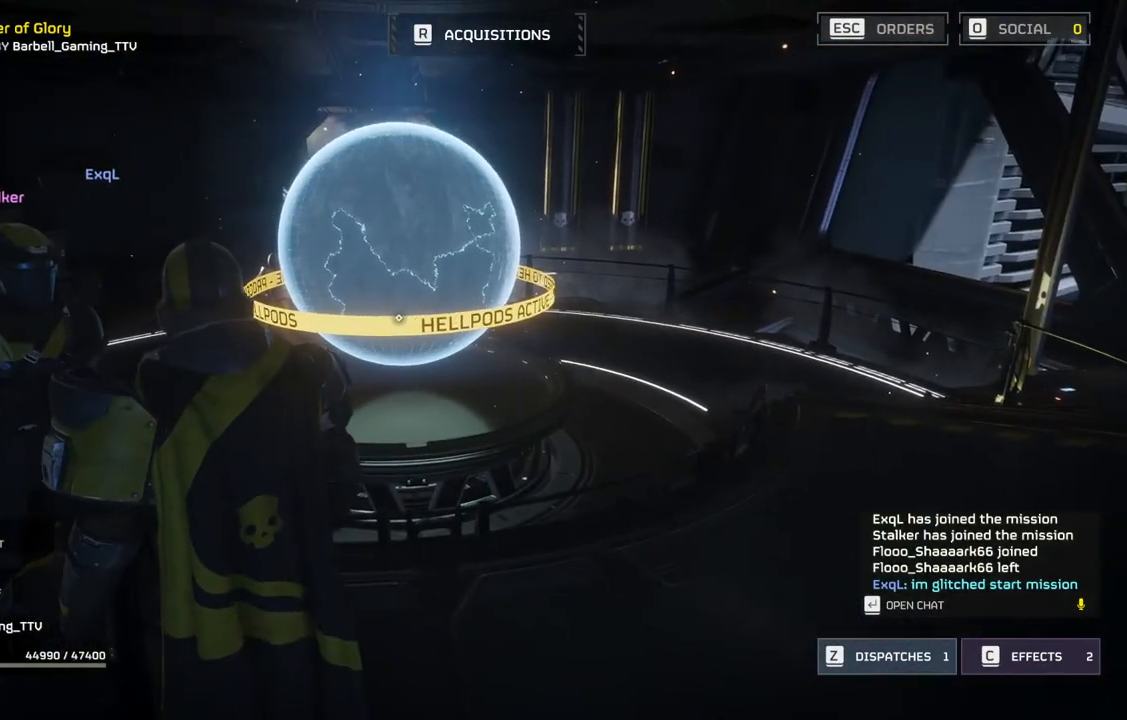
{"buttons": [], "left_stick": "center", "events": []}
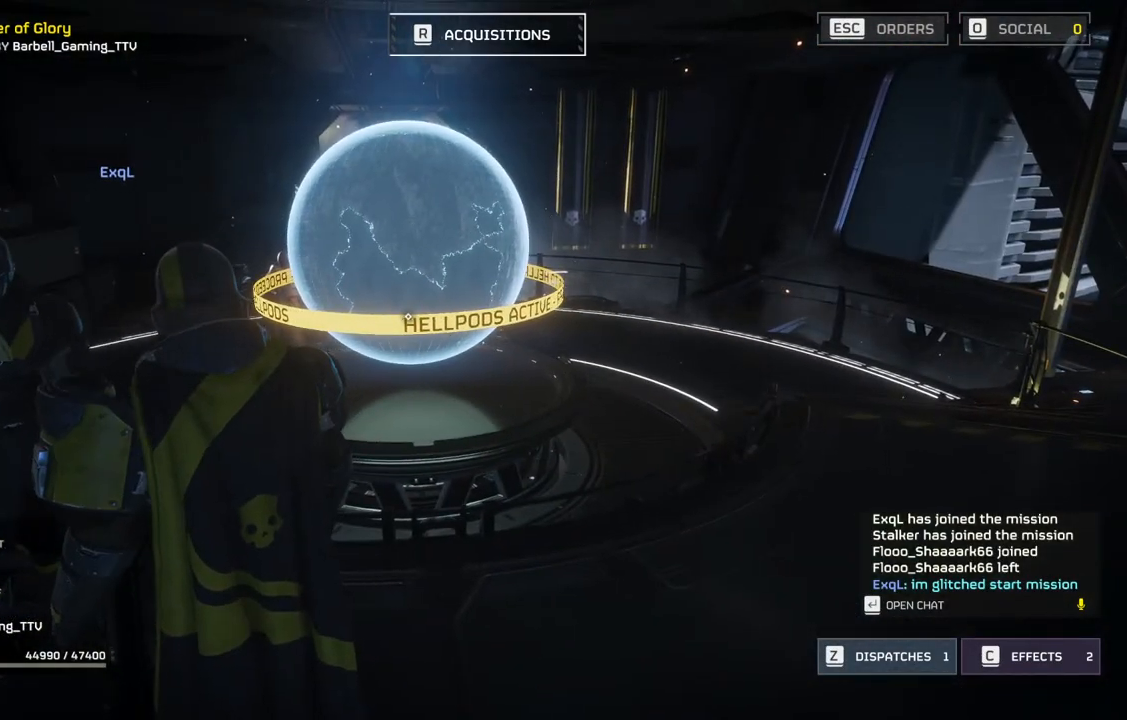
{"buttons": [], "left_stick": "center", "events": []}
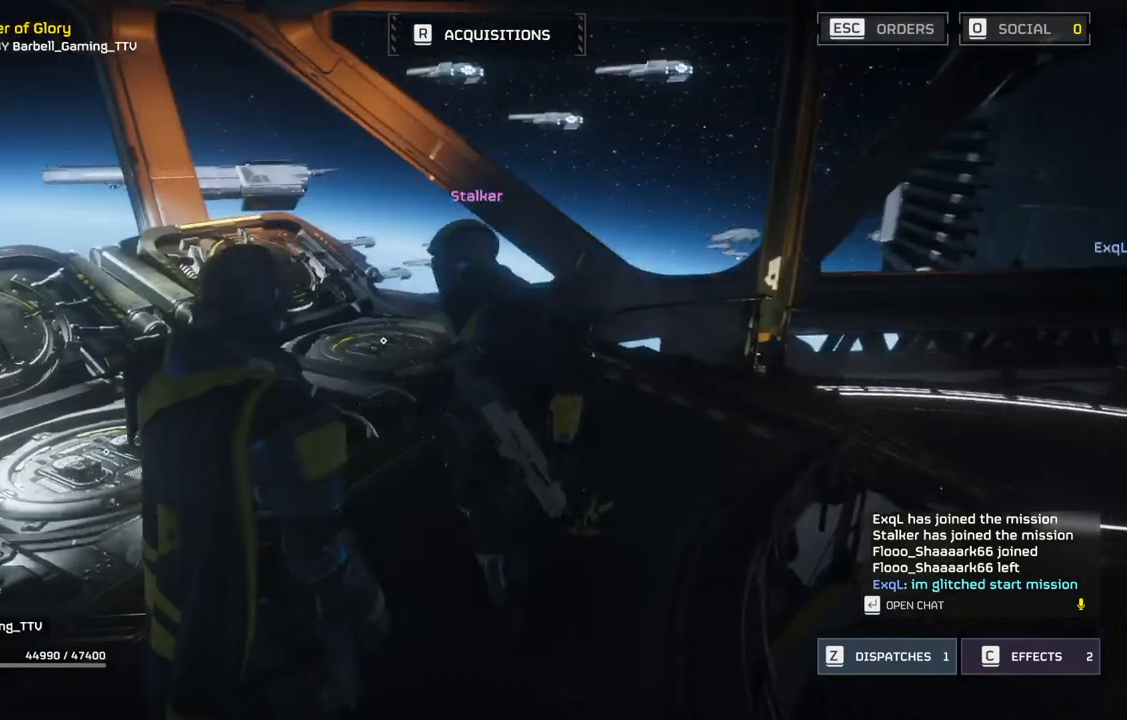
{"buttons": [], "left_stick": "up", "events": [[450, "left_stick", "up"]]}
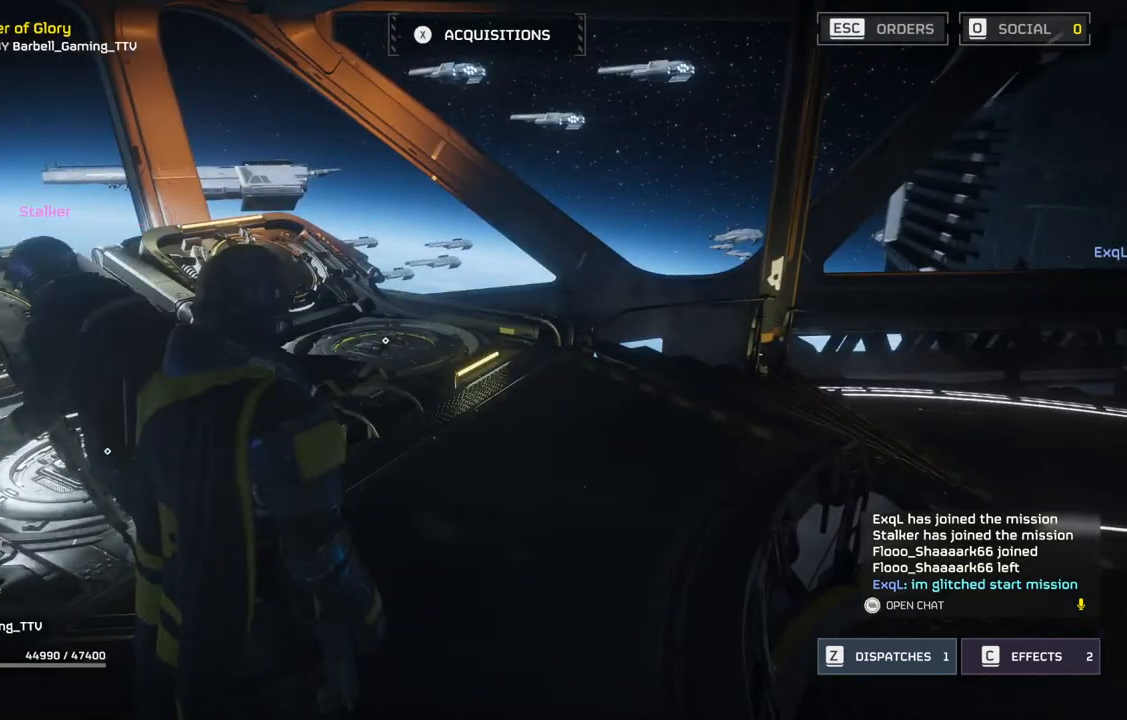
{"buttons": [], "left_stick": "up", "events": []}
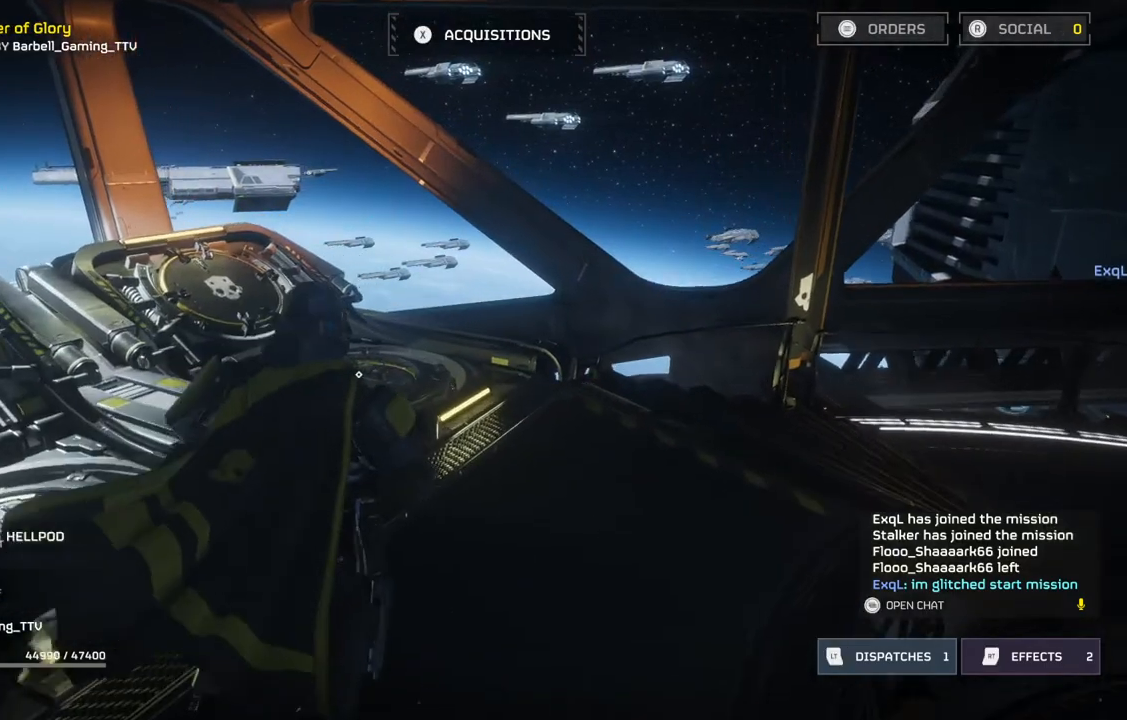
{"buttons": [], "left_stick": "center", "events": [[467, "left_stick", "center"]]}
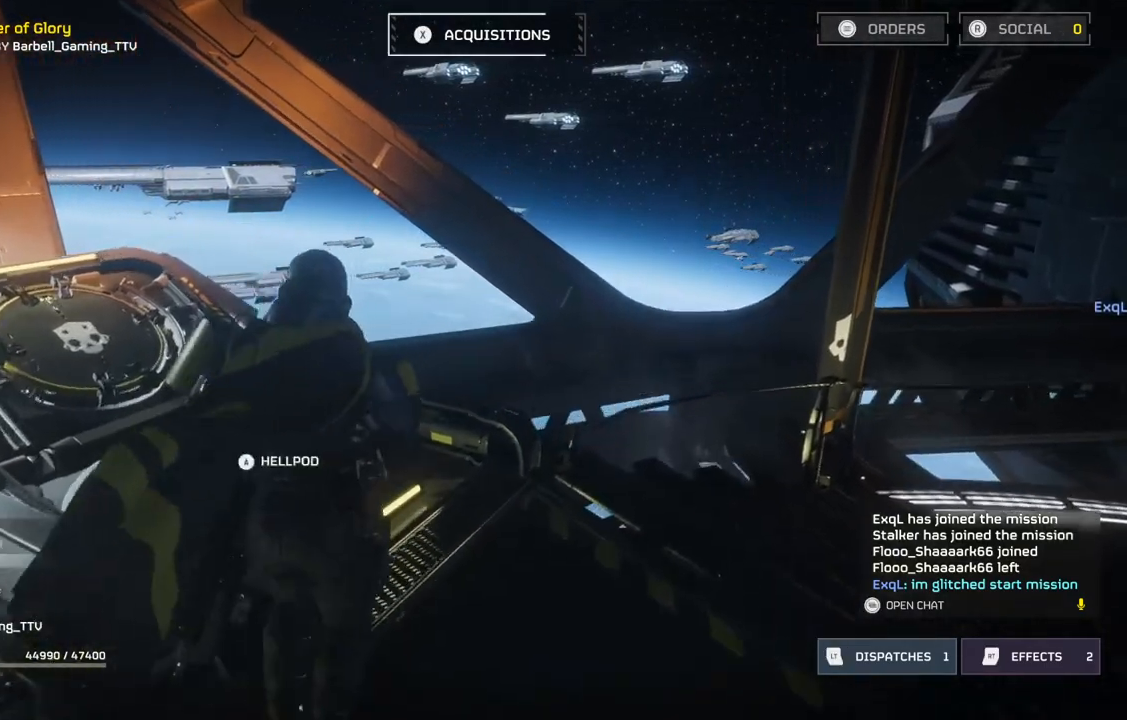
{"buttons": [], "left_stick": "center", "events": [[117, "DPAD_RIGHT", "down"], [250, "DPAD_RIGHT", "up"]]}